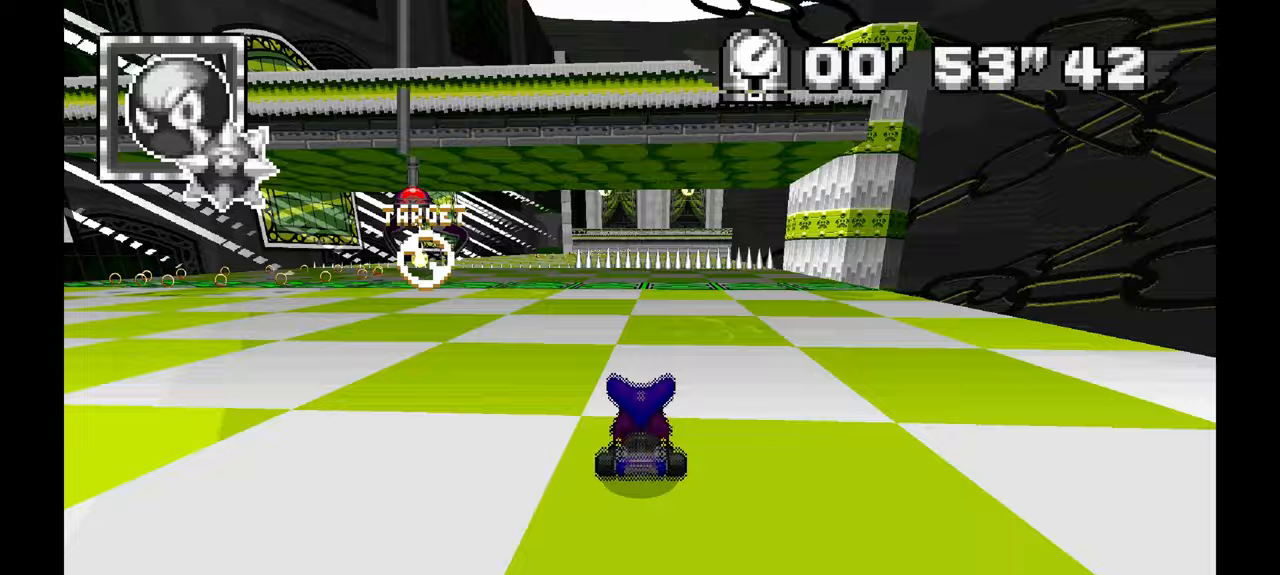
Gameplay with a controller (Xbox layout); each line is a JSON object with the inputs held at the frame after it (dt_ms = milliseconds from this image to that frame). "events" lists button and stick changes between this image and that frame as [ms after this image, input, new state], when the widget could be followed in between. Not read: C HOME L1 L2 L3 R1 R2 R3 START X Y Z.
{"dt_ms": 1000, "buttons": [], "left_stick": "center"}
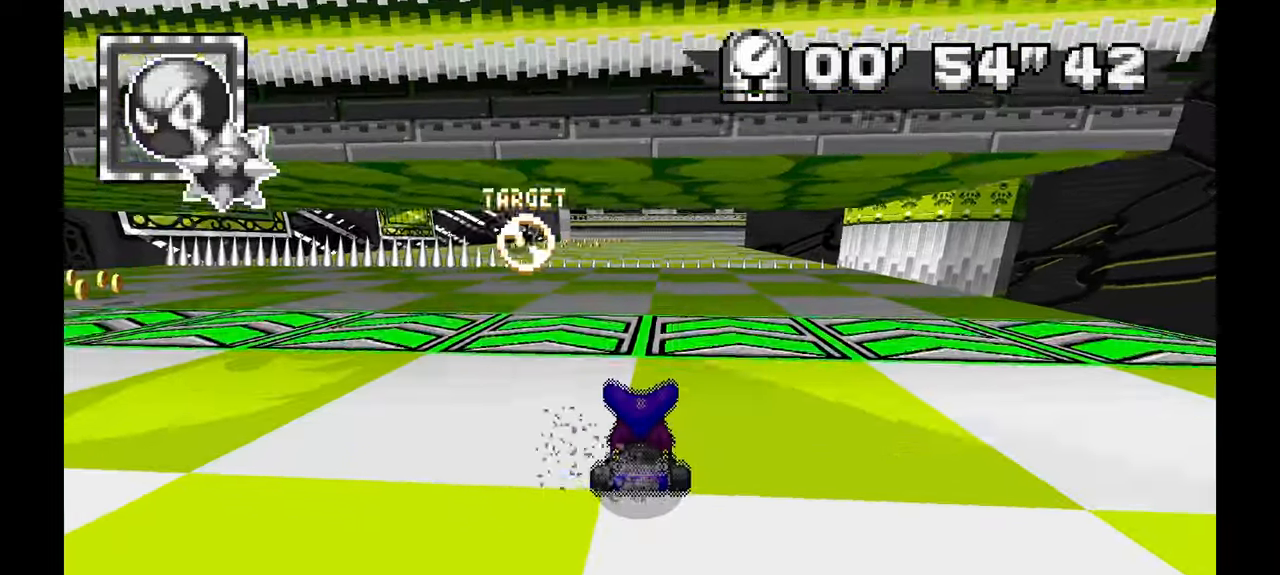
{"dt_ms": 500, "buttons": ["A"], "left_stick": "up-left", "events": [[433, "A", "down"], [467, "left_stick", "up-left"]]}
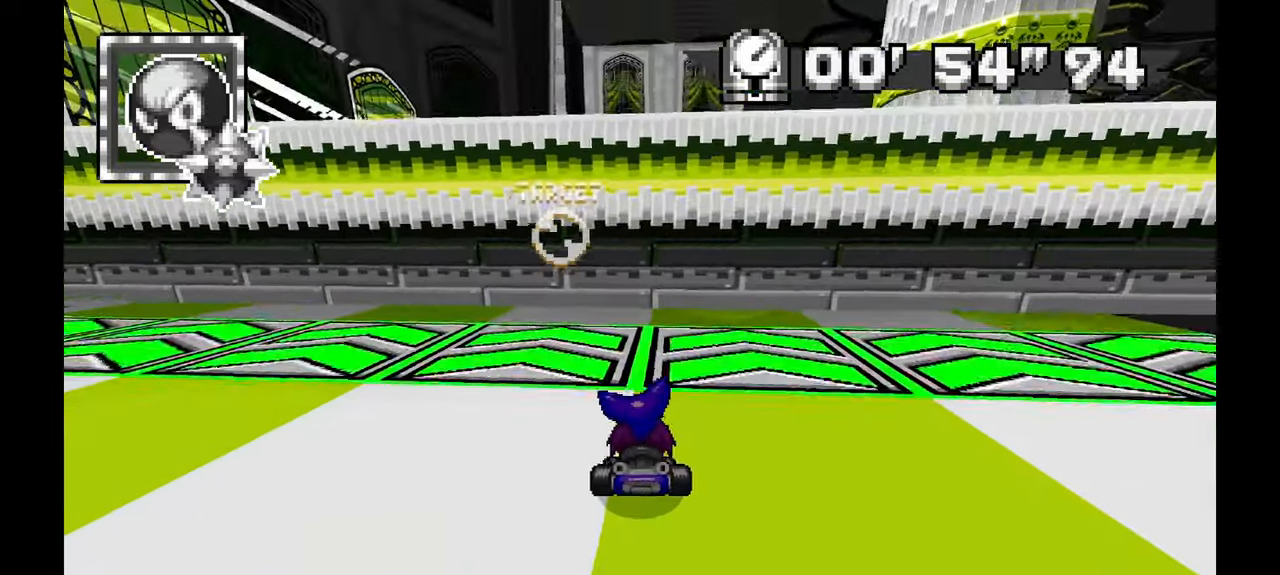
{"dt_ms": 500, "buttons": ["A"], "left_stick": "center", "events": [[50, "left_stick", "center"], [117, "left_stick", "up-left"], [217, "left_stick", "center"]]}
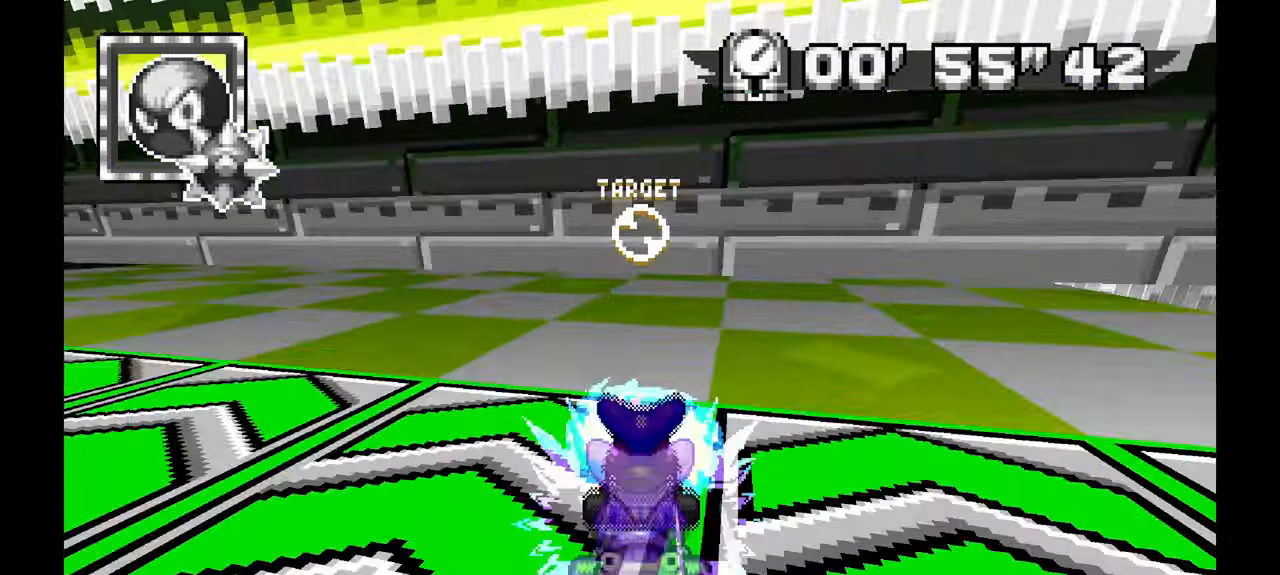
{"dt_ms": 1000, "buttons": ["A"], "left_stick": "center", "events": [[217, "left_stick", "up-left"], [350, "left_stick", "center"], [517, "left_stick", "right"], [667, "A", "up"], [800, "left_stick", "center"], [850, "A", "down"]]}
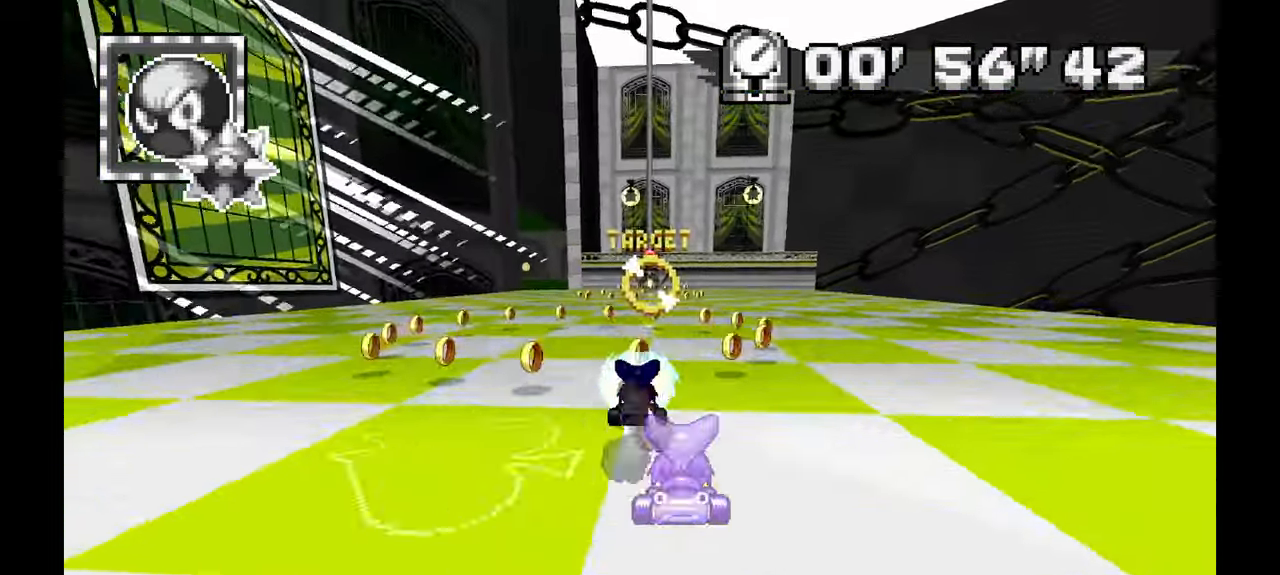
{"dt_ms": 1000, "buttons": [], "left_stick": "left", "events": [[267, "left_stick", "left"], [333, "left_stick", "up-left"], [517, "left_stick", "center"], [550, "A", "up"], [750, "A", "down"], [950, "A", "up"], [983, "left_stick", "left"]]}
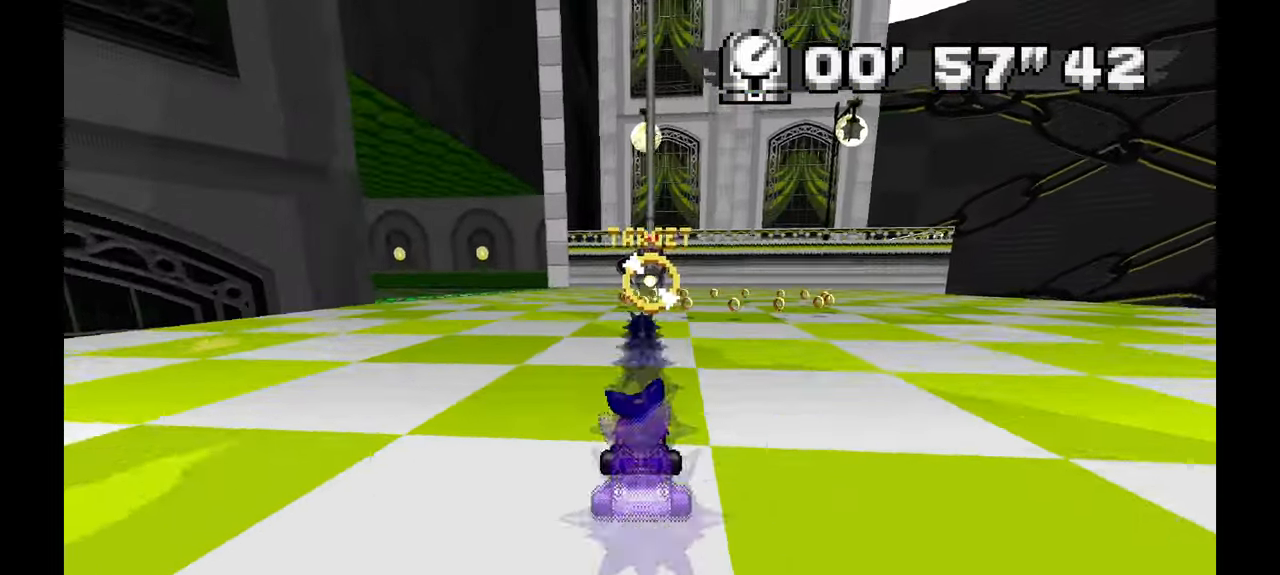
{"dt_ms": 500, "buttons": ["A"], "left_stick": "left", "events": [[17, "A", "down"]]}
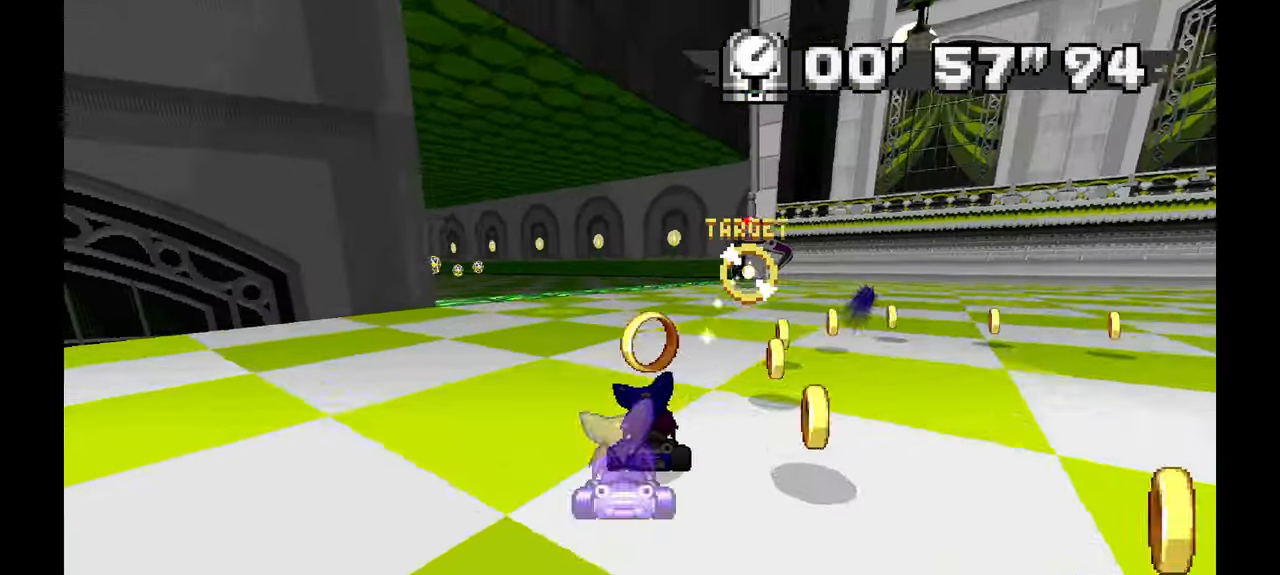
{"dt_ms": 1000, "buttons": ["A"], "left_stick": "center", "events": [[217, "left_stick", "center"], [567, "left_stick", "up-left"], [683, "left_stick", "center"], [733, "left_stick", "up-left"], [850, "left_stick", "center"]]}
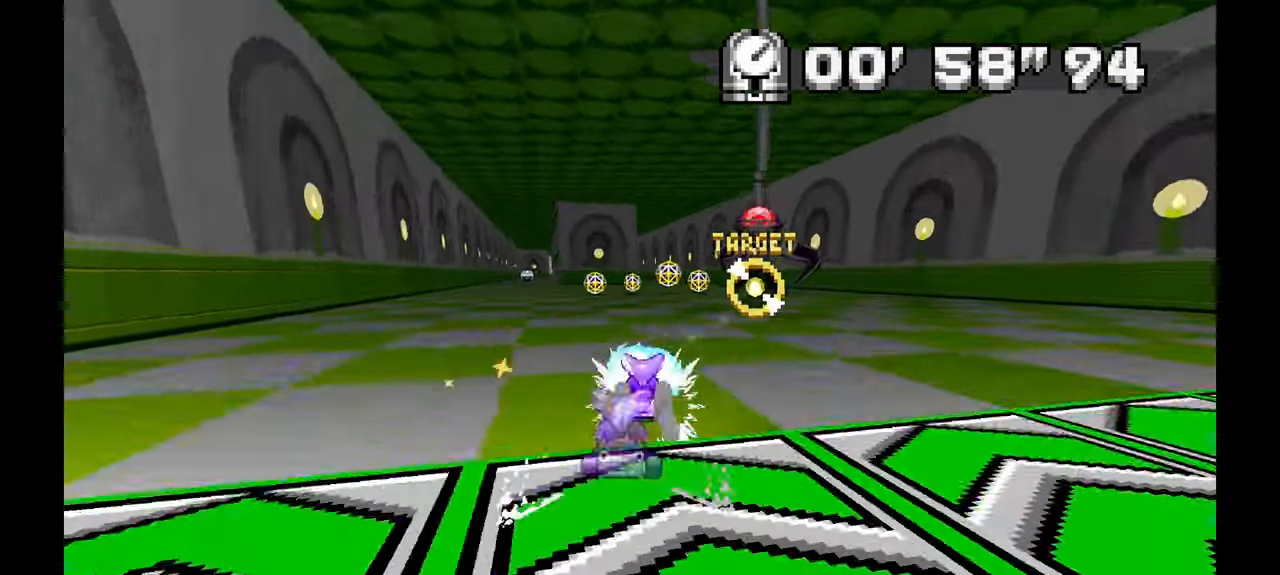
{"dt_ms": 1000, "buttons": ["A"], "left_stick": "up-left", "events": [[50, "left_stick", "right"], [150, "left_stick", "up"], [417, "left_stick", "up-right"], [600, "left_stick", "up"], [833, "left_stick", "up-left"]]}
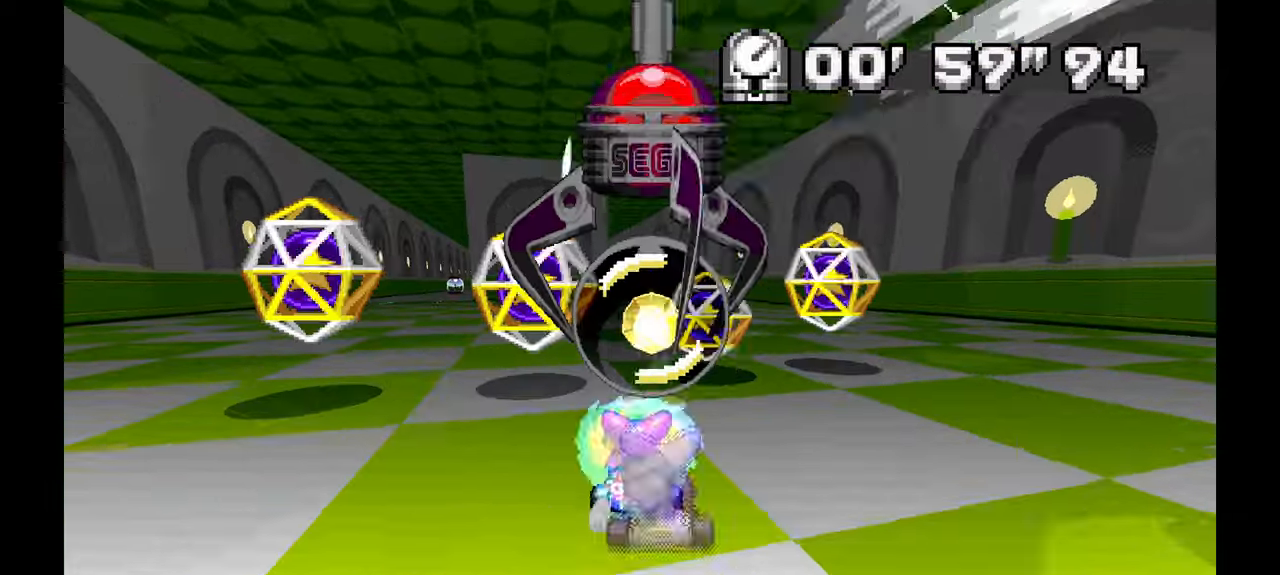
{"dt_ms": 500, "buttons": [], "left_stick": "center"}
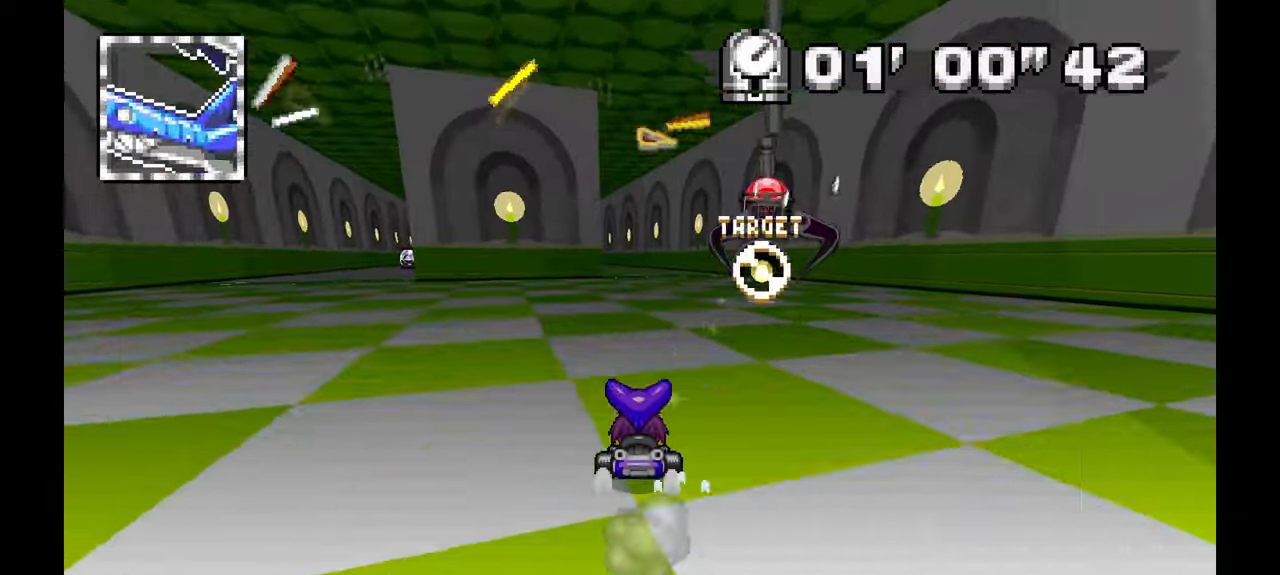
{"dt_ms": 500, "buttons": ["A"], "left_stick": "center"}
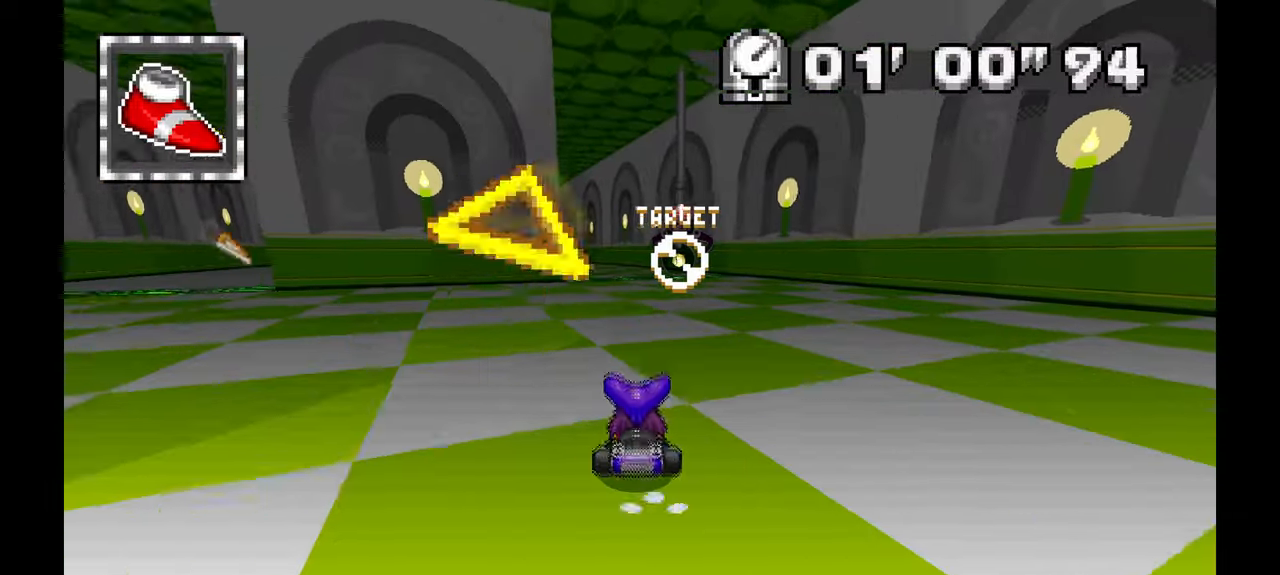
{"dt_ms": 500, "buttons": ["A"], "left_stick": "up-left", "events": [[133, "left_stick", "up-left"], [367, "left_stick", "center"], [483, "left_stick", "up-left"]]}
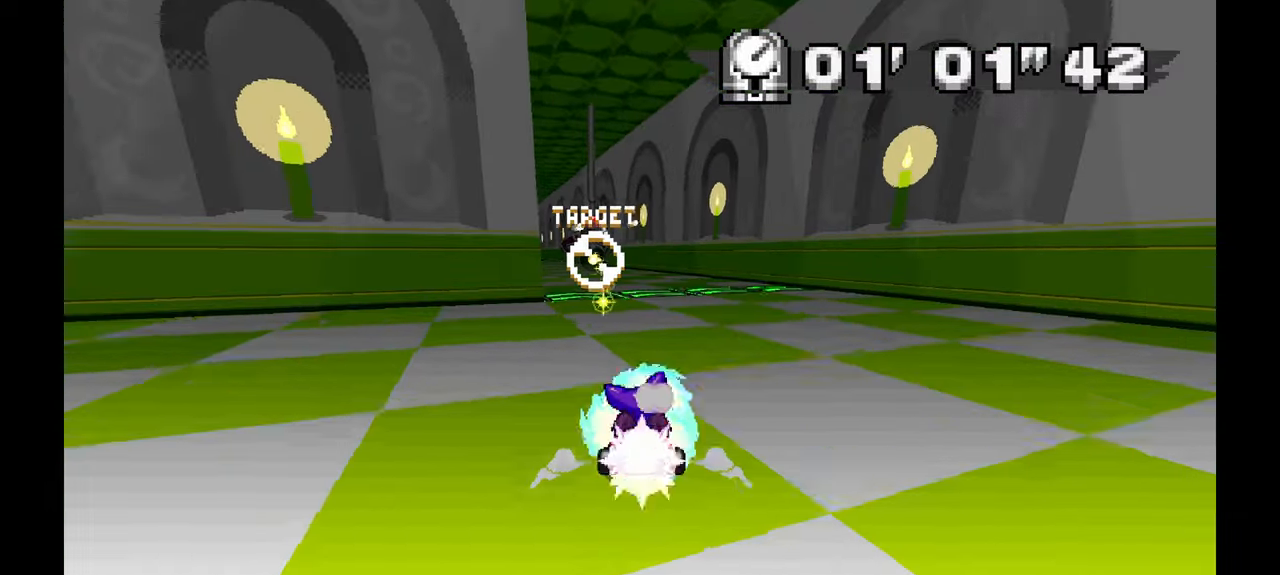
{"dt_ms": 500, "buttons": ["A"], "left_stick": "center", "events": [[67, "left_stick", "center"], [233, "left_stick", "up-left"], [467, "left_stick", "center"]]}
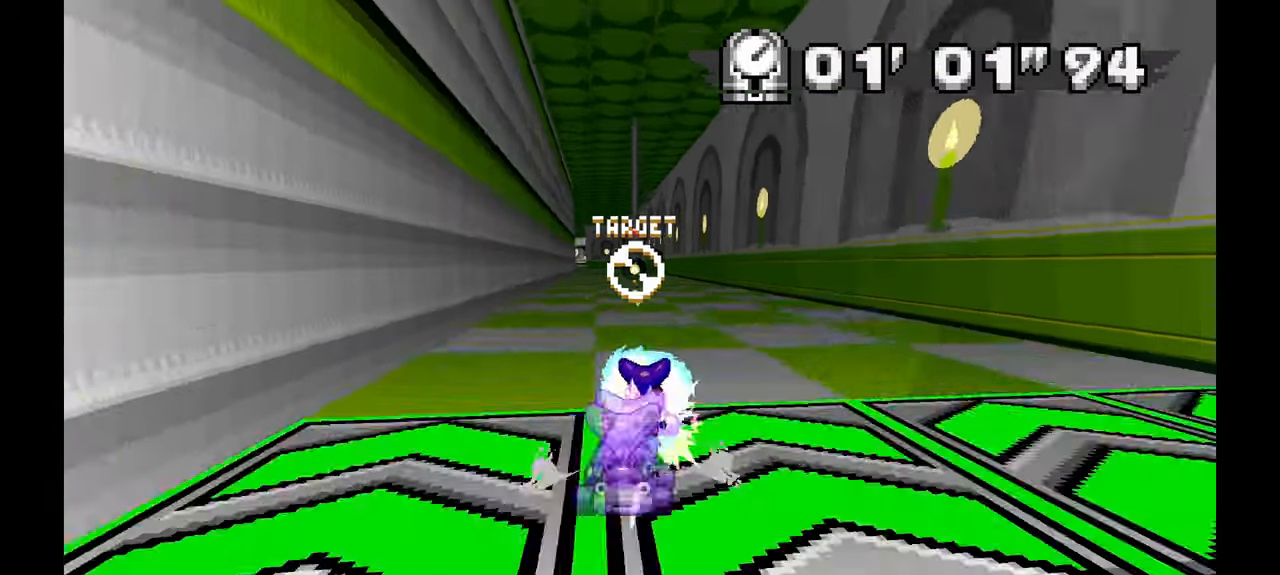
{"dt_ms": 500, "buttons": ["A"], "left_stick": "center", "events": [[333, "left_stick", "up"], [400, "left_stick", "center"]]}
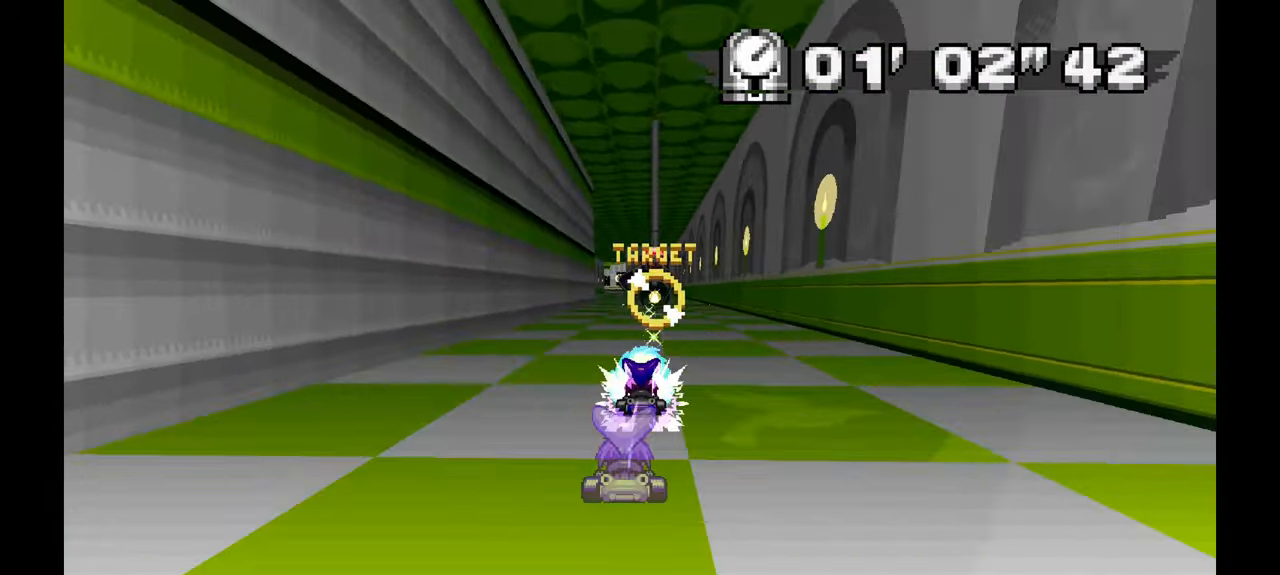
{"dt_ms": 500, "buttons": ["A"], "left_stick": "up"}
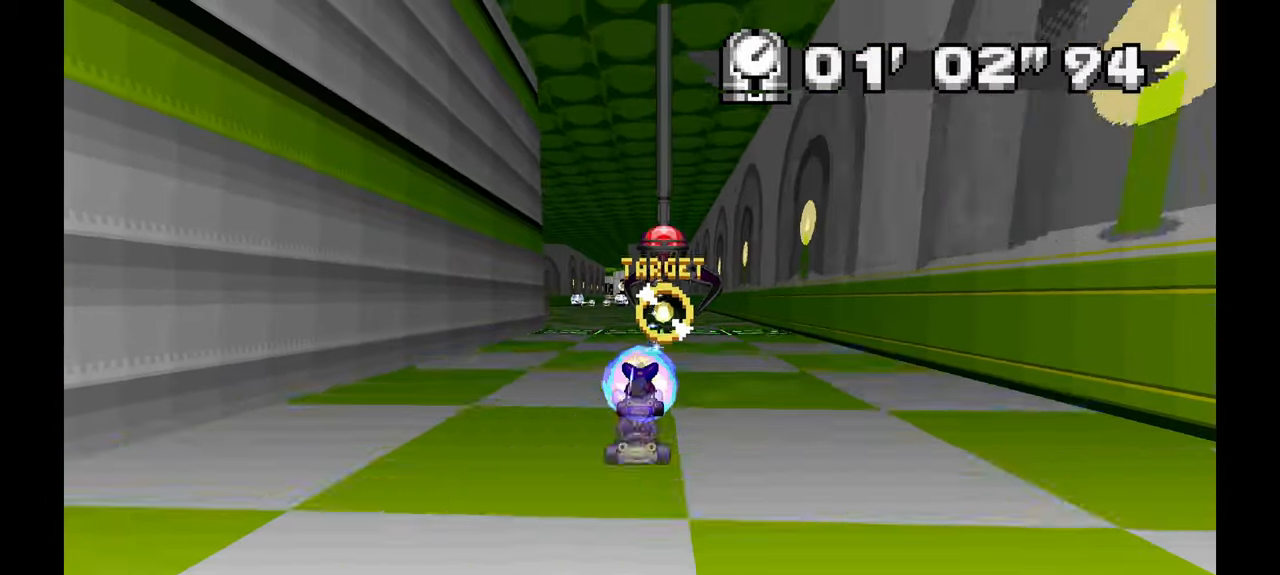
{"dt_ms": 500, "buttons": ["A"], "left_stick": "up", "events": []}
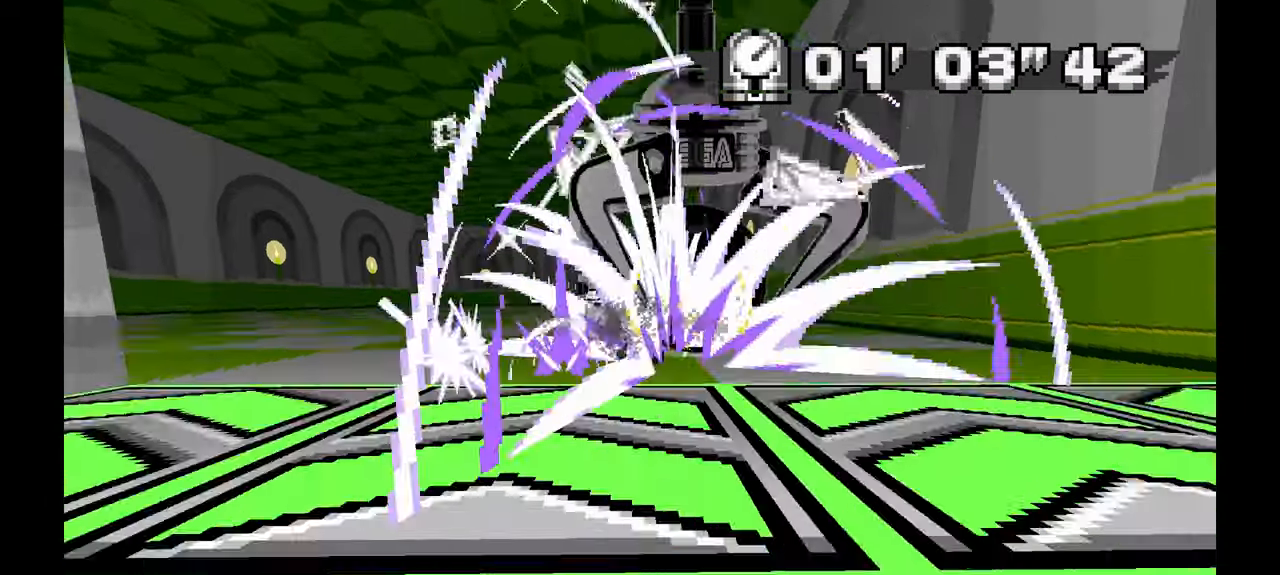
{"dt_ms": 500, "buttons": ["A"], "left_stick": "up-left"}
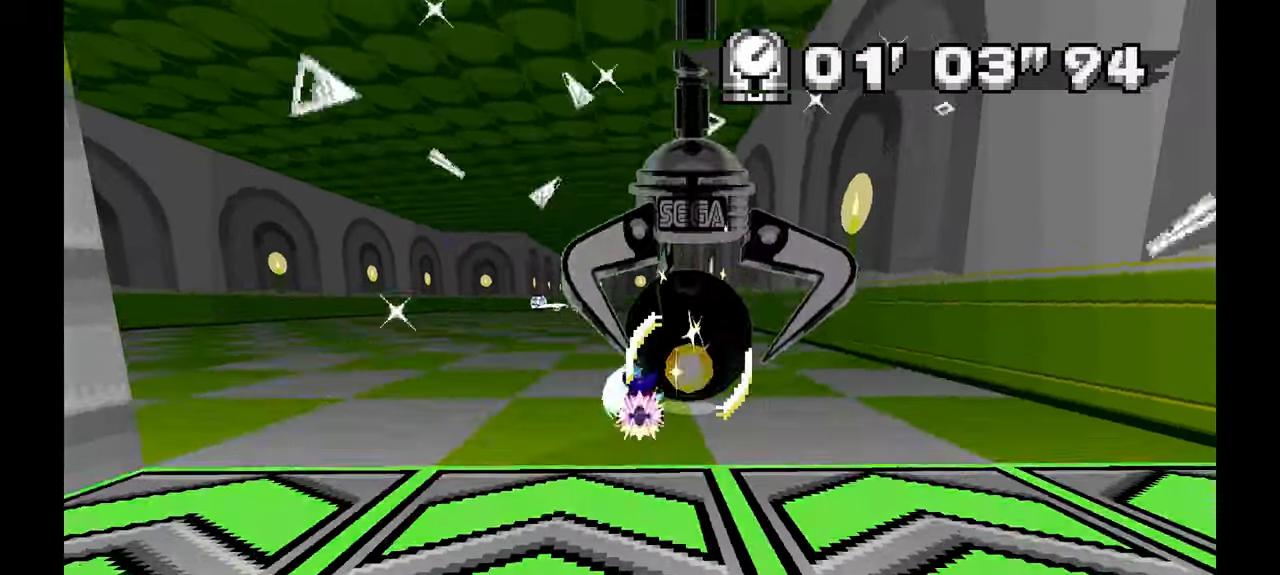
{"dt_ms": 500, "buttons": ["A"], "left_stick": "up", "events": [[283, "left_stick", "up"]]}
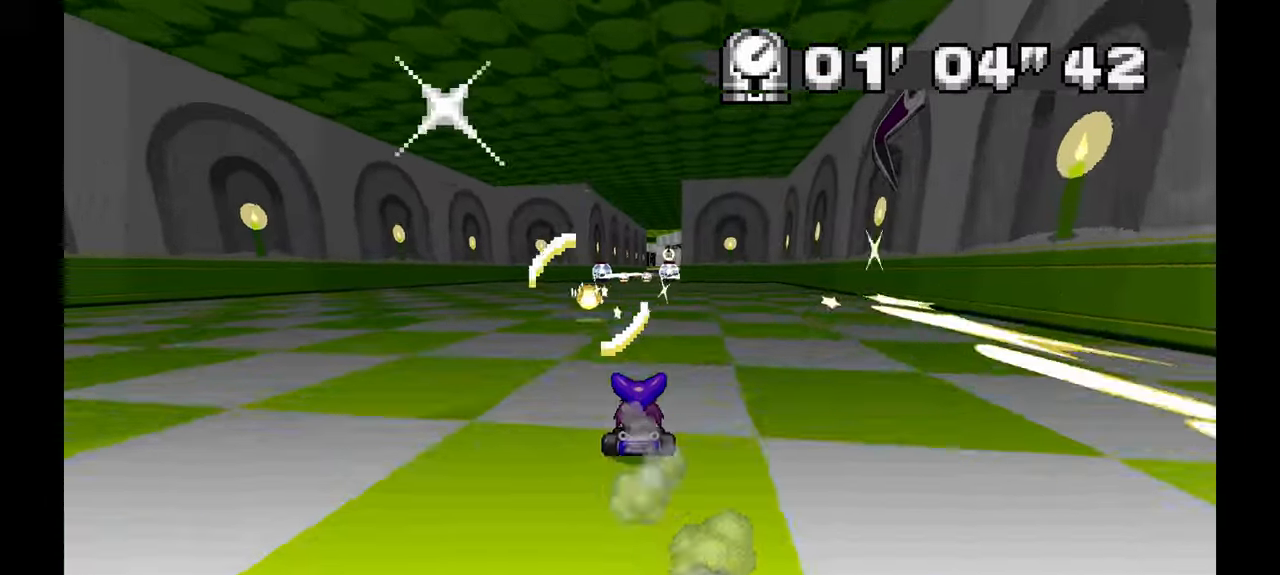
{"dt_ms": 1000, "buttons": ["A"], "left_stick": "right", "events": [[500, "left_stick", "center"], [633, "left_stick", "up-left"], [750, "left_stick", "center"], [983, "left_stick", "right"]]}
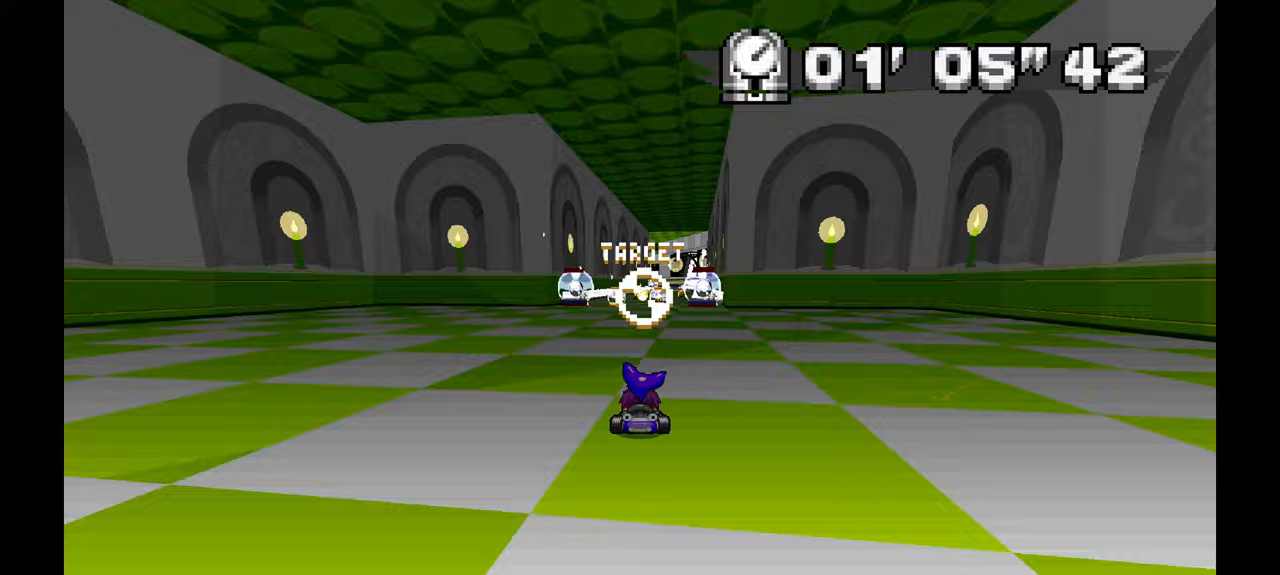
{"dt_ms": 500, "buttons": ["A"], "left_stick": "center", "events": [[100, "left_stick", "center"]]}
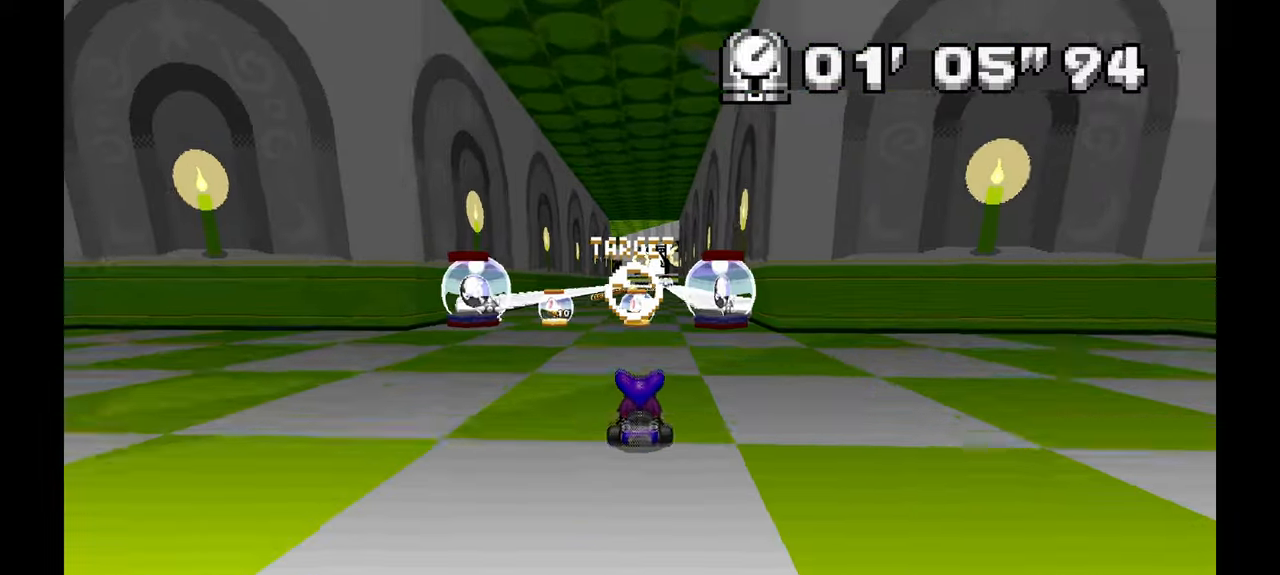
{"dt_ms": 500, "buttons": ["A"], "left_stick": "center", "events": []}
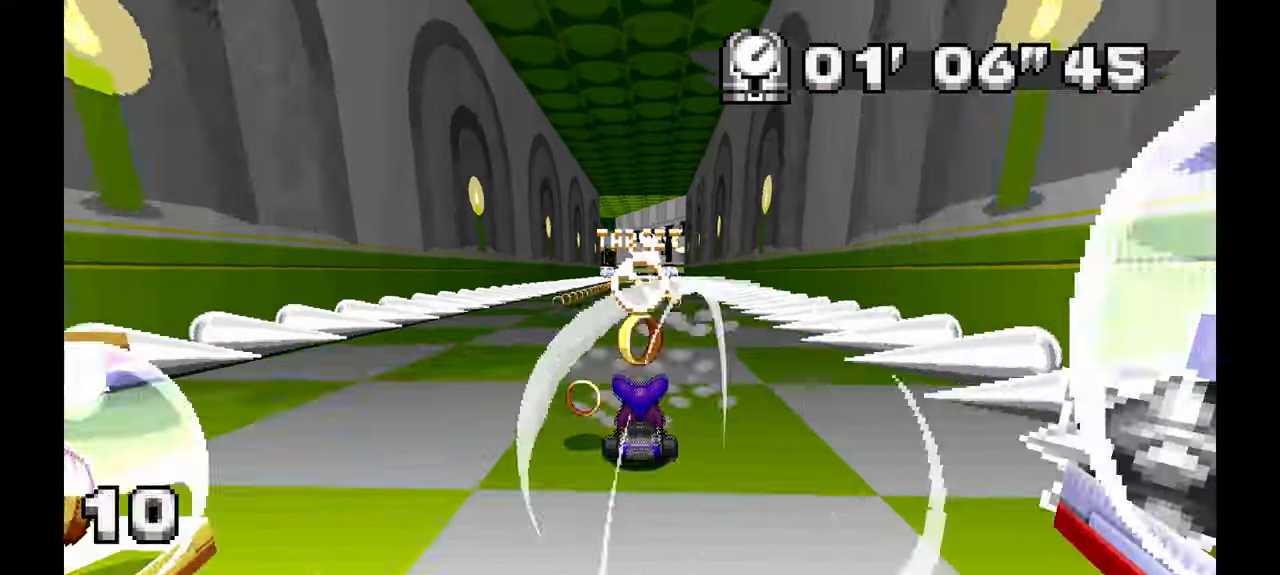
{"dt_ms": 500, "buttons": ["A"], "left_stick": "center", "events": []}
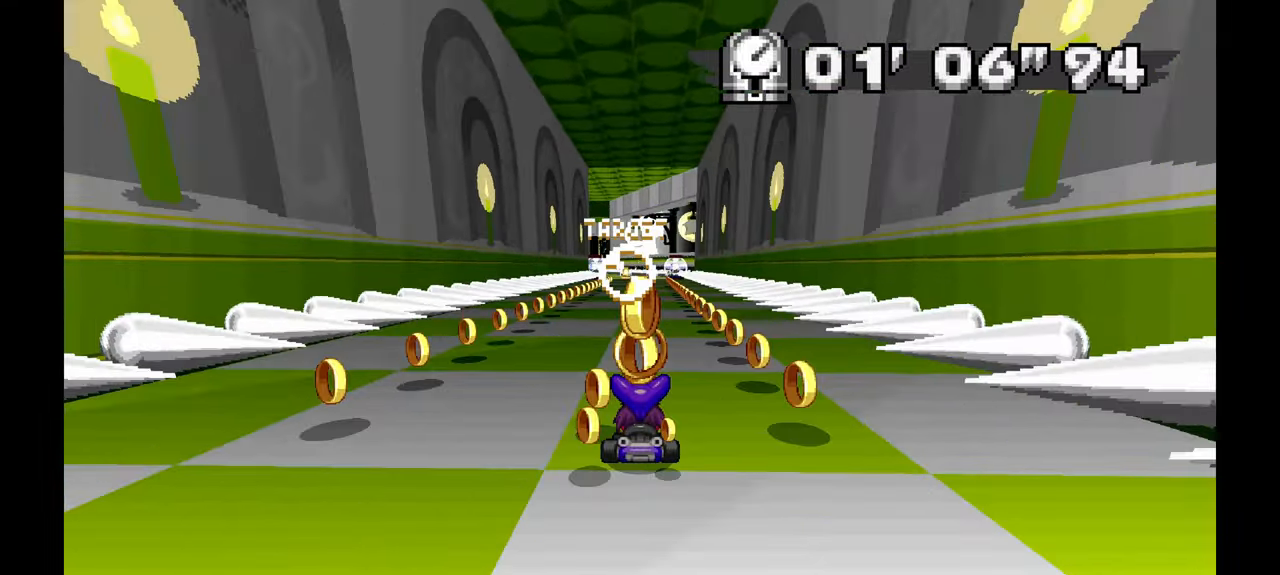
{"dt_ms": 500, "buttons": ["A"], "left_stick": "up-left", "events": [[83, "left_stick", "right"], [167, "left_stick", "center"], [283, "left_stick", "up"], [367, "left_stick", "up-left"]]}
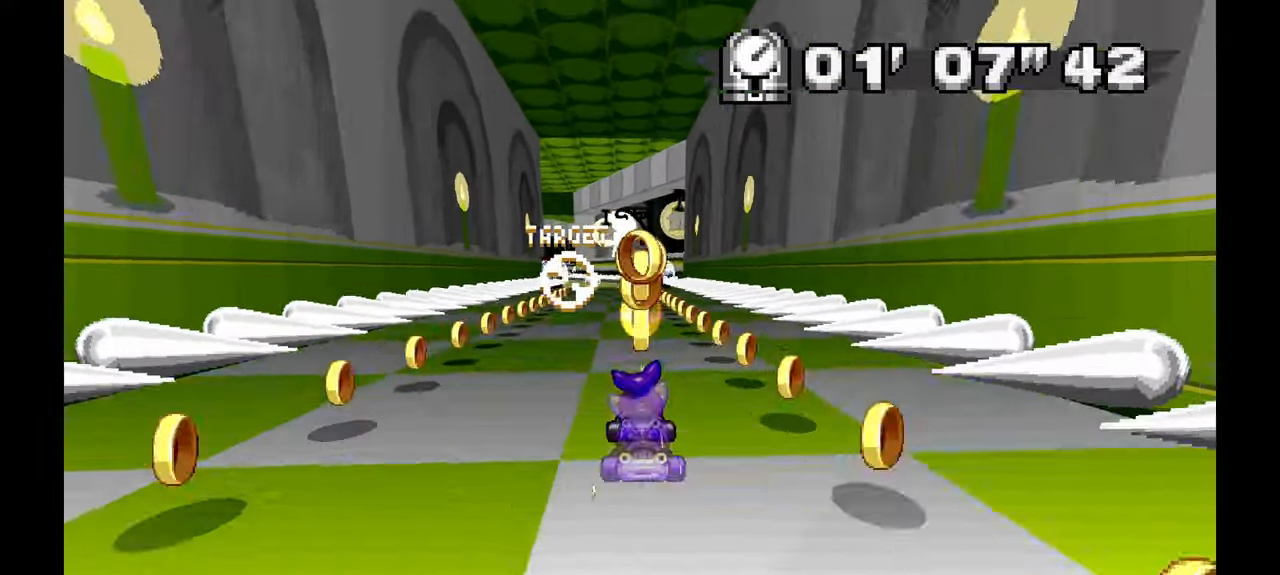
{"dt_ms": 500, "buttons": ["A"], "left_stick": "up-left", "events": [[33, "left_stick", "center"], [250, "left_stick", "up-left"]]}
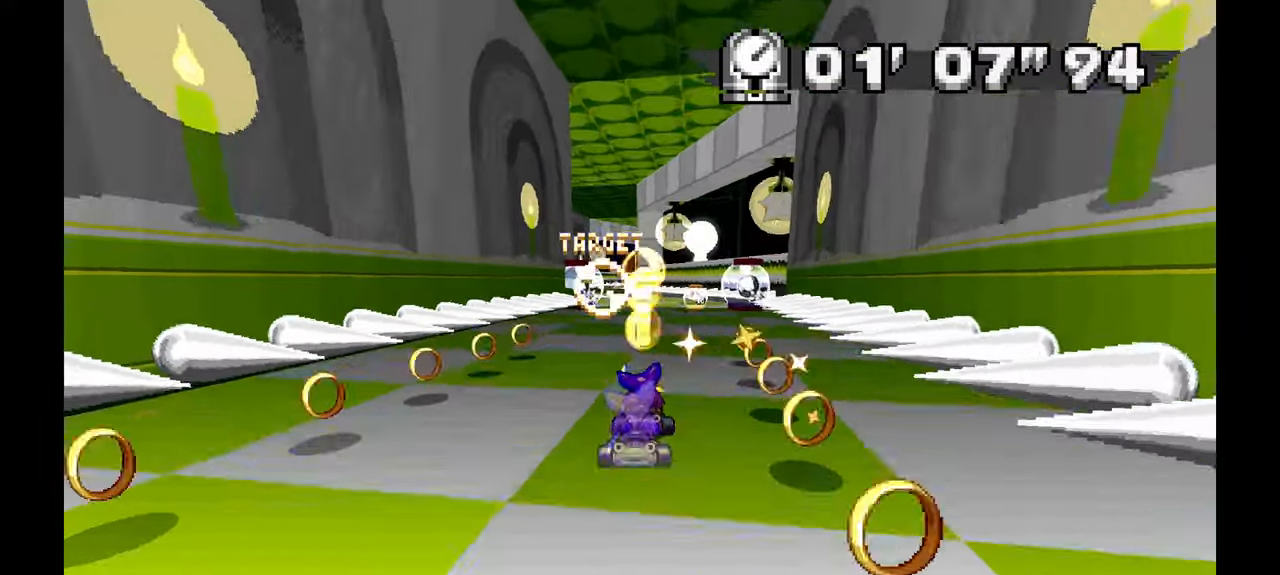
{"dt_ms": 500, "buttons": ["A"], "left_stick": "center", "events": [[33, "left_stick", "center"], [167, "left_stick", "left"], [250, "left_stick", "center"]]}
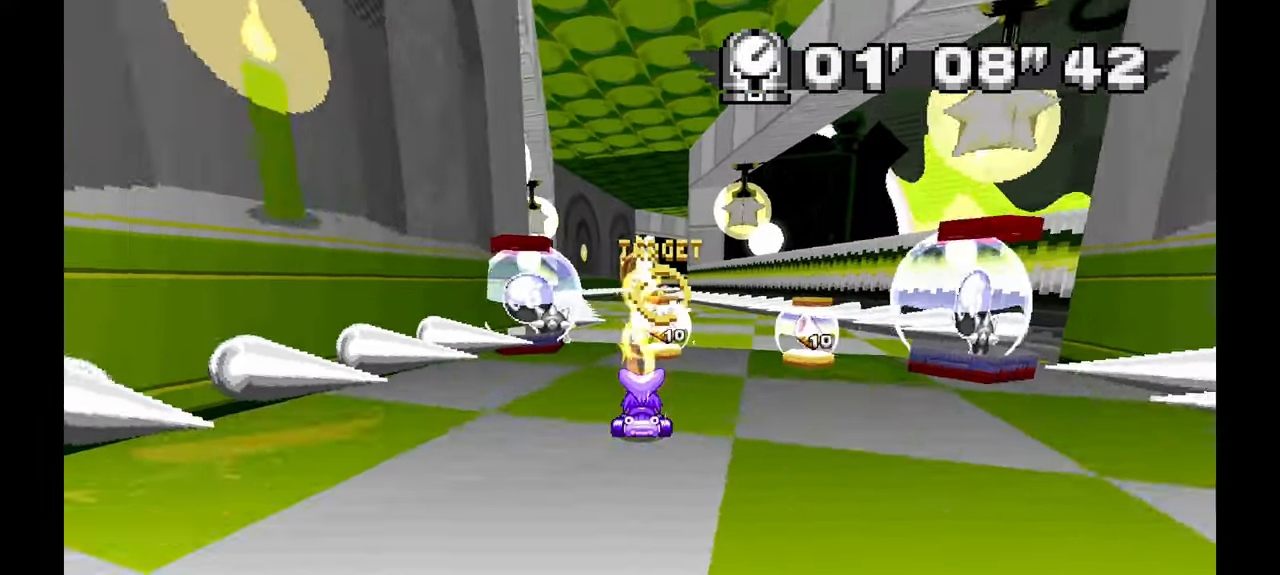
{"dt_ms": 500, "buttons": ["A"], "left_stick": "center", "events": [[33, "left_stick", "up-left"], [183, "left_stick", "center"]]}
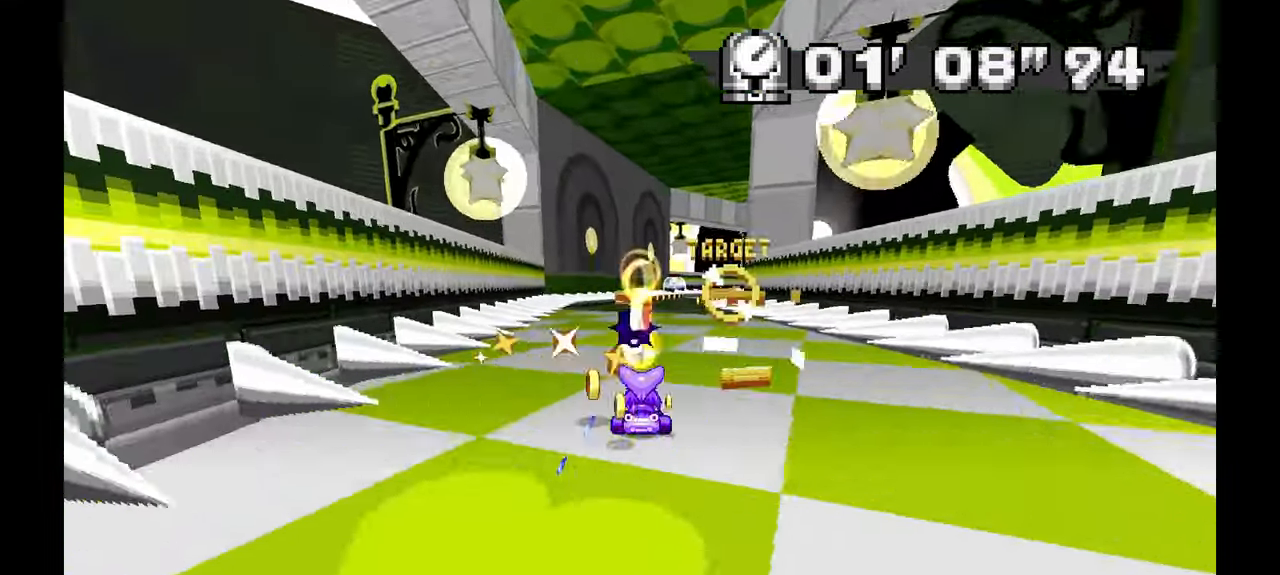
{"dt_ms": 500, "buttons": ["A"], "left_stick": "up", "events": [[50, "left_stick", "right"], [417, "left_stick", "center"], [483, "left_stick", "up"]]}
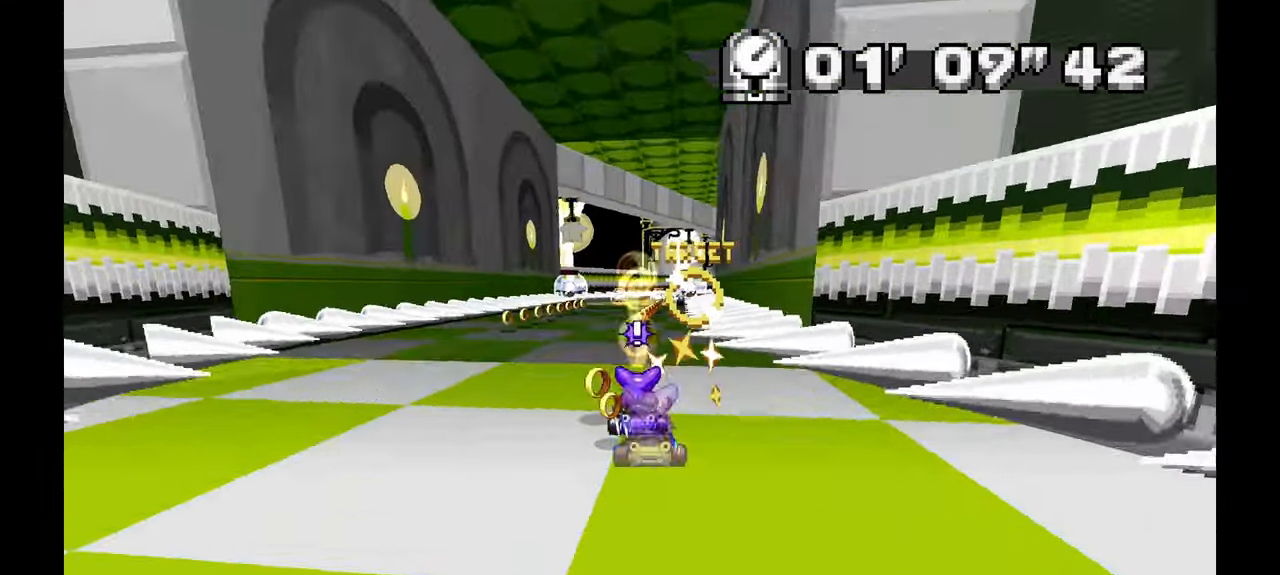
{"dt_ms": 500, "buttons": ["A"], "left_stick": "center", "events": [[17, "left_stick", "center"], [217, "left_stick", "right"], [467, "left_stick", "center"]]}
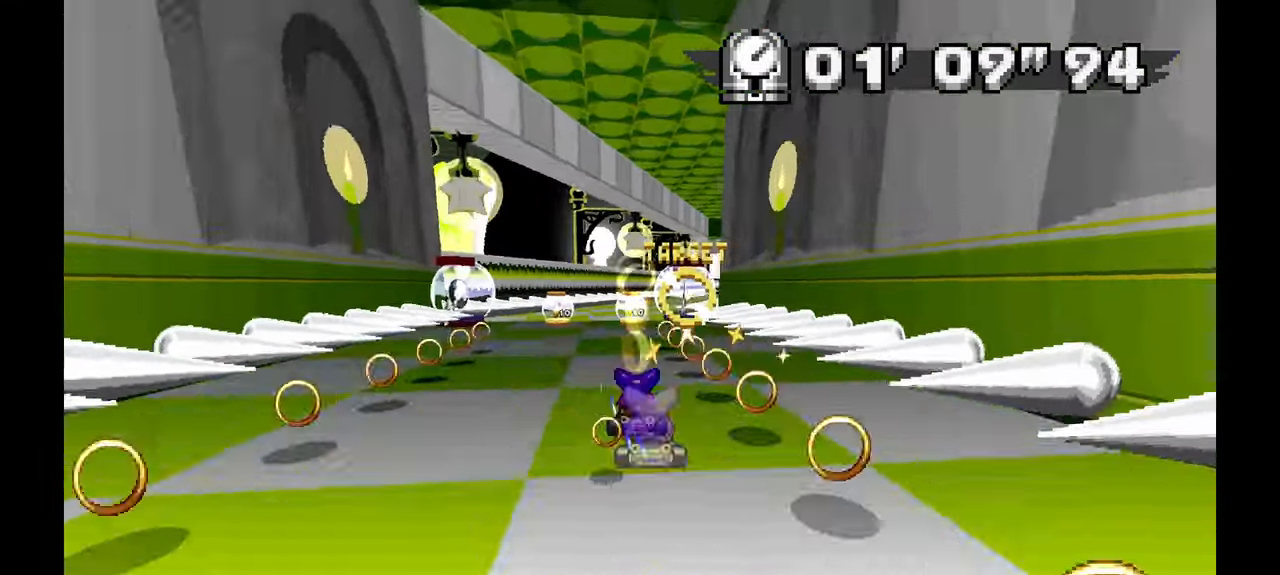
{"dt_ms": 500, "buttons": ["A"], "left_stick": "right", "events": [[83, "left_stick", "up"], [167, "left_stick", "right"], [367, "left_stick", "center"], [483, "left_stick", "right"]]}
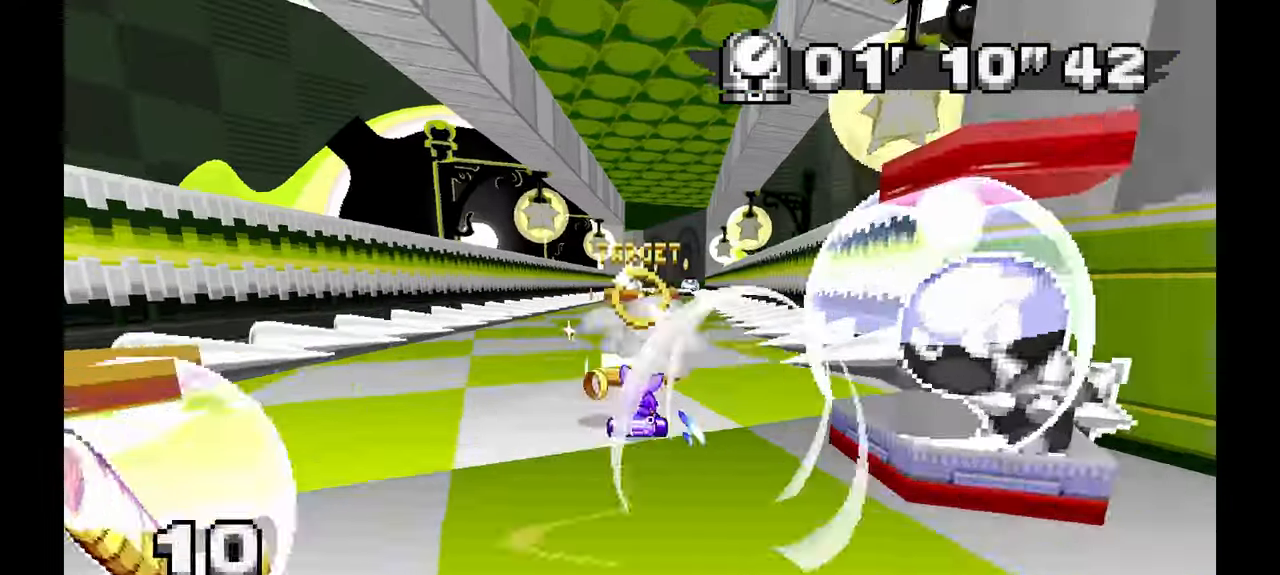
{"dt_ms": 500, "buttons": ["A"], "left_stick": "up-left", "events": [[133, "left_stick", "center"], [500, "left_stick", "up-left"]]}
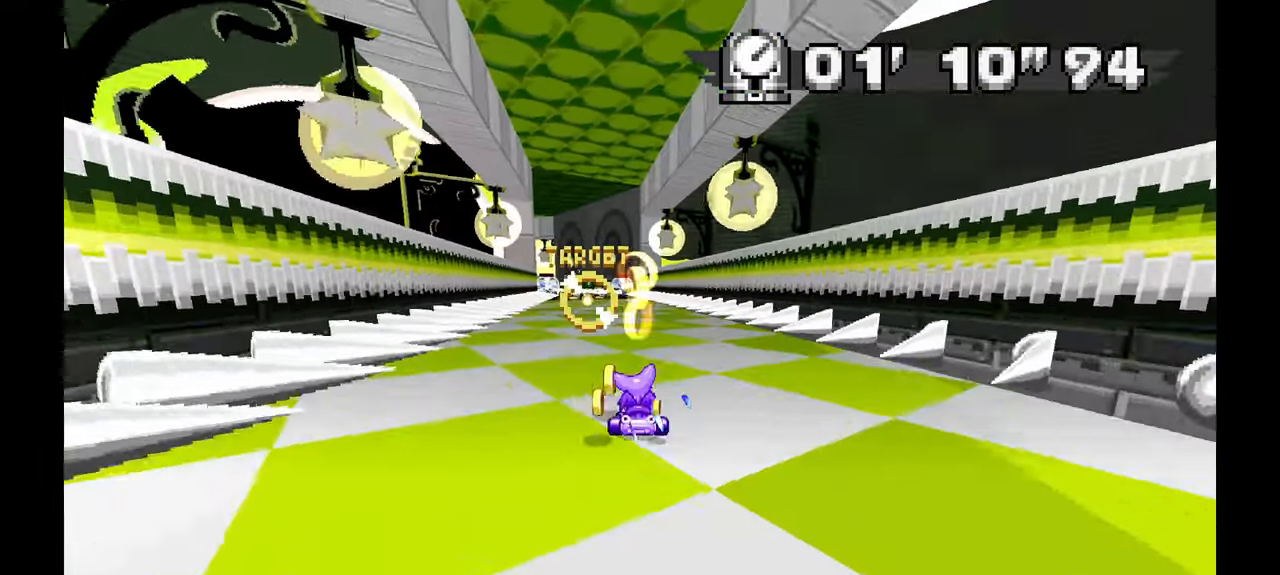
{"dt_ms": 500, "buttons": ["A"], "left_stick": "center"}